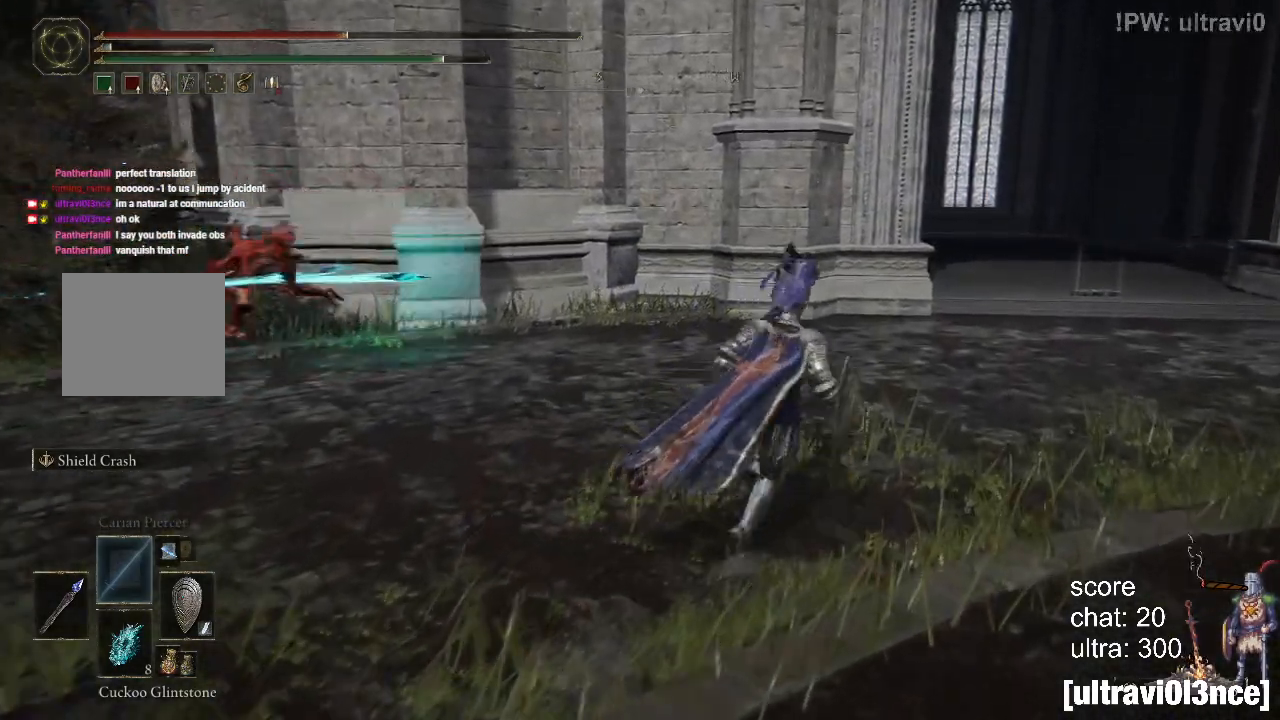
Gameplay with a controller (PlayStation layout); each line is a JSON object with the inputs held at the frame after it (dt_ms = milliseconds from this image to that frame). "events" lists button and stick changes between this image and that frame as [ms after this image, input, new state], when the widget could be followed in between.
{"dt_ms": 500, "buttons": ["CIRCLE"], "left_stick": "up-left", "right_stick": "left", "events": [[117, "left_stick", "up-left"], [133, "right_stick", "left"]]}
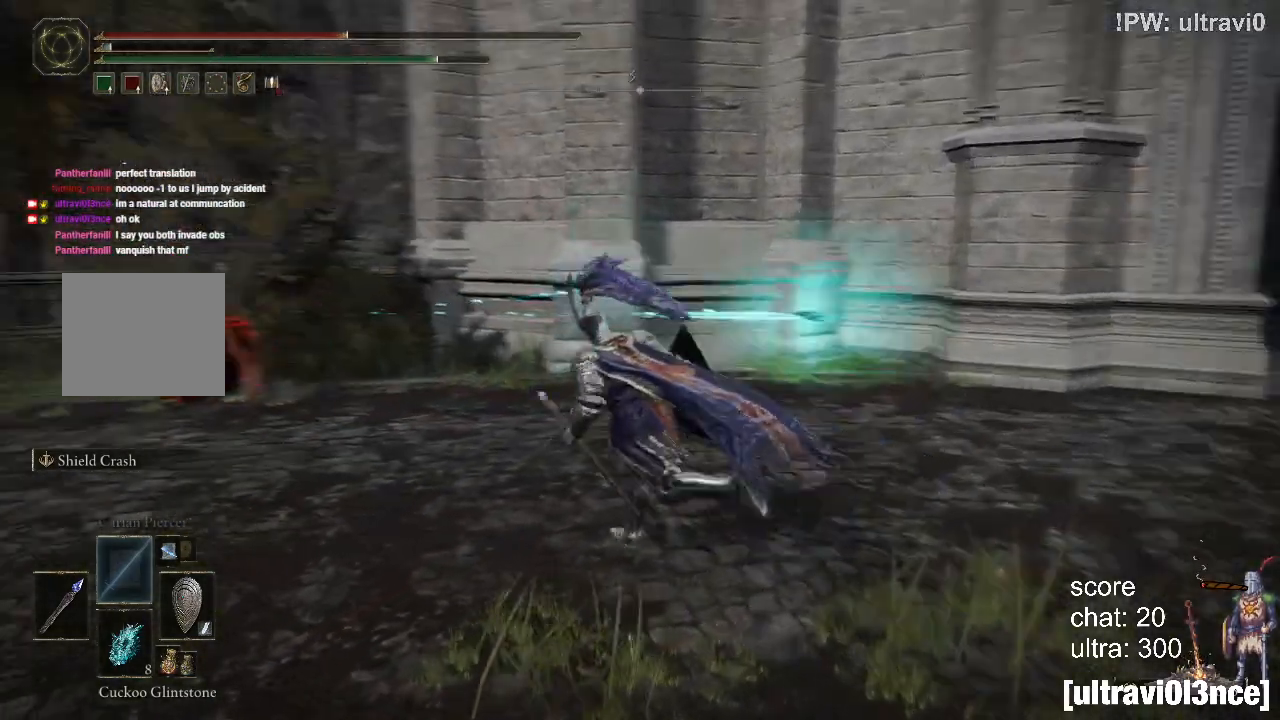
{"dt_ms": 500, "buttons": ["CIRCLE"], "left_stick": "up-left", "right_stick": "left", "events": []}
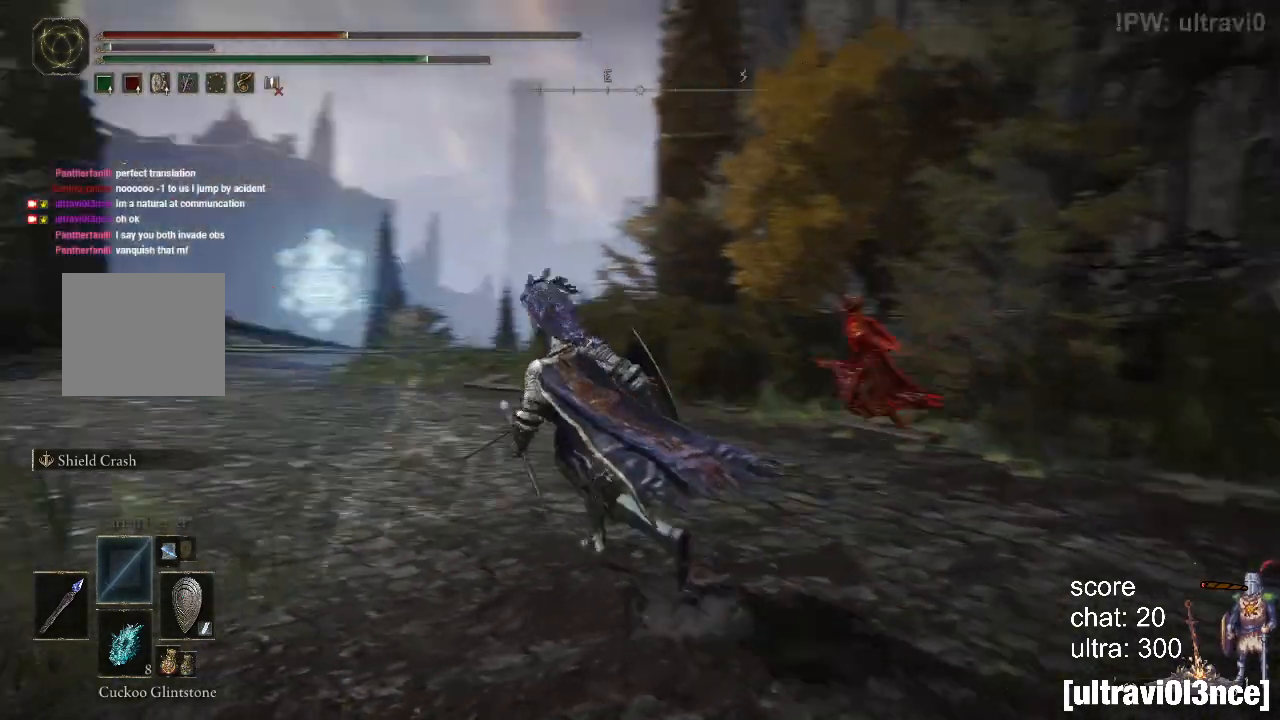
{"dt_ms": 500, "buttons": ["CIRCLE"], "left_stick": "up", "right_stick": "left", "events": [[183, "left_stick", "up"]]}
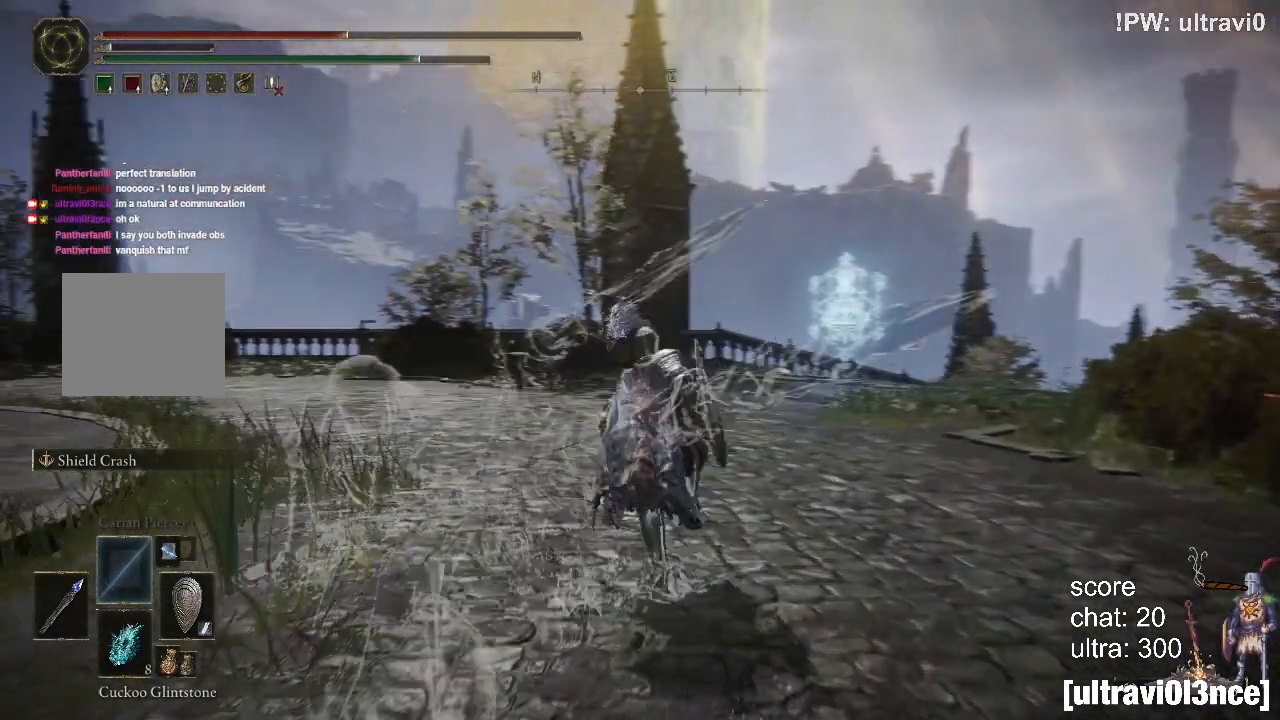
{"dt_ms": 500, "buttons": ["CIRCLE"], "left_stick": "up", "right_stick": "down-right", "events": [[33, "right_stick", "center"], [200, "right_stick", "down-right"]]}
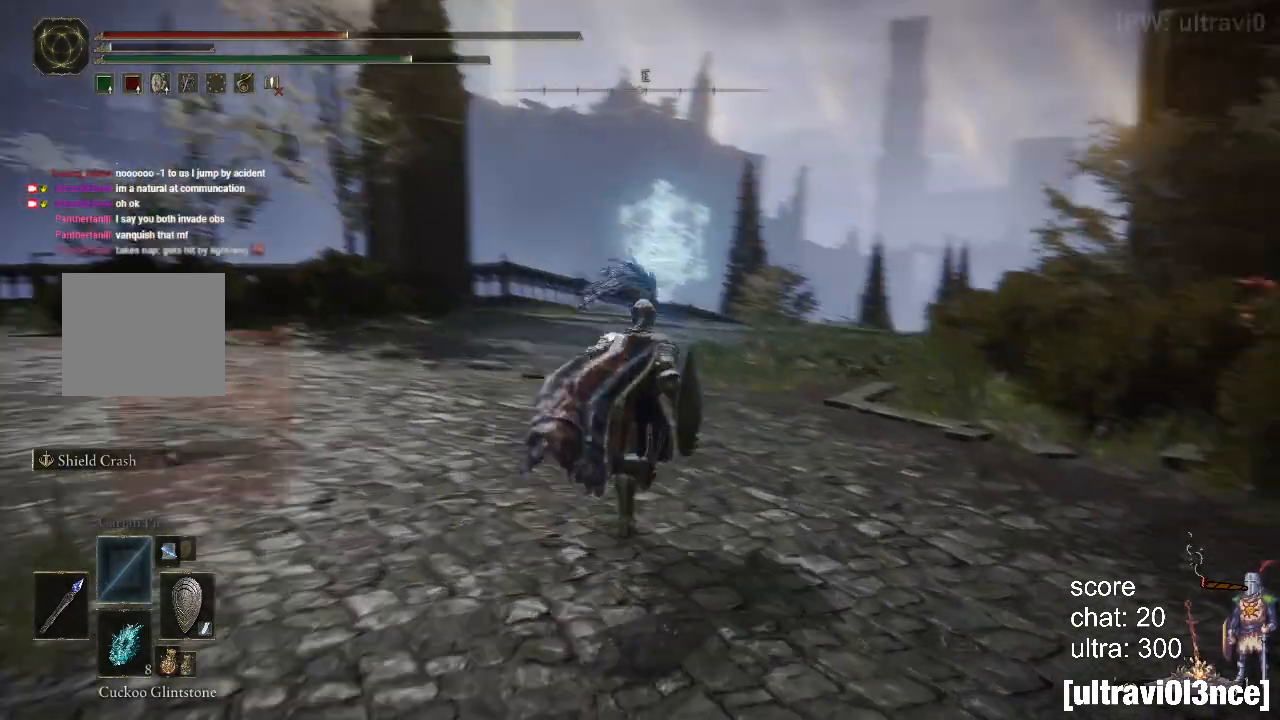
{"dt_ms": 500, "buttons": ["CIRCLE"], "left_stick": "right", "right_stick": "down-right", "events": [[17, "left_stick", "up-right"], [467, "left_stick", "right"]]}
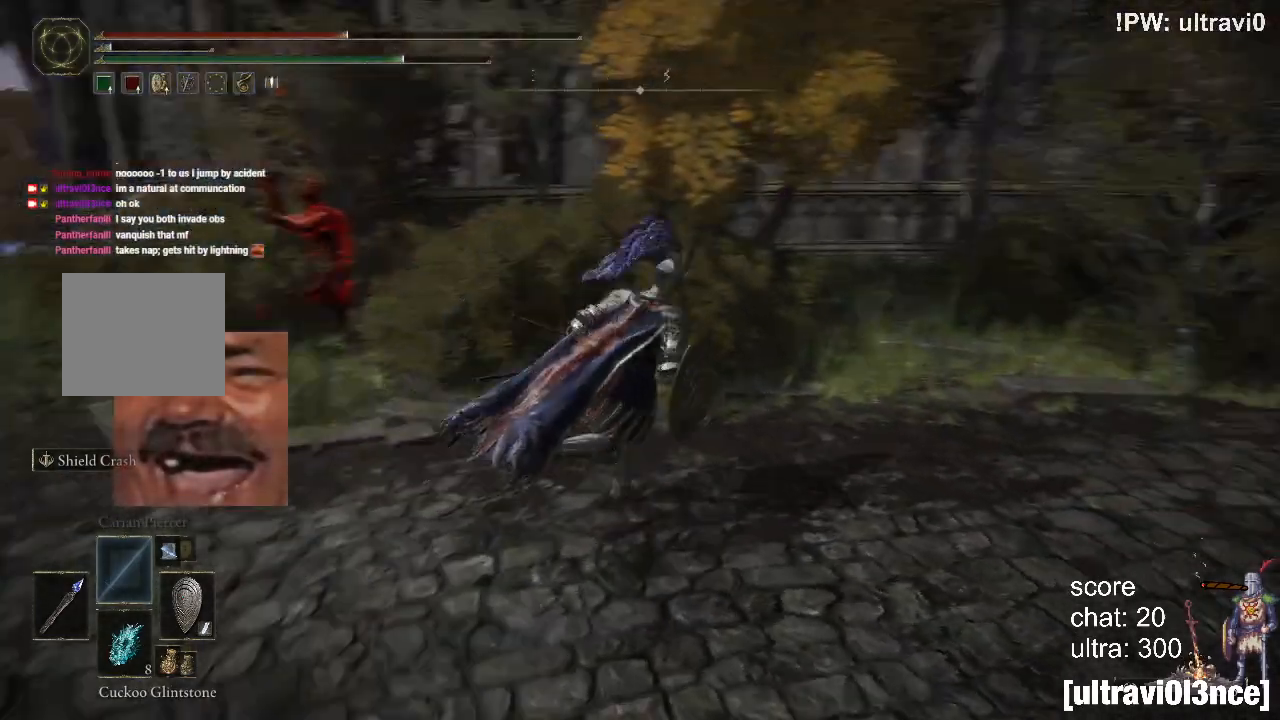
{"dt_ms": 500, "buttons": ["CIRCLE"], "left_stick": "right", "right_stick": "right", "events": [[33, "right_stick", "right"]]}
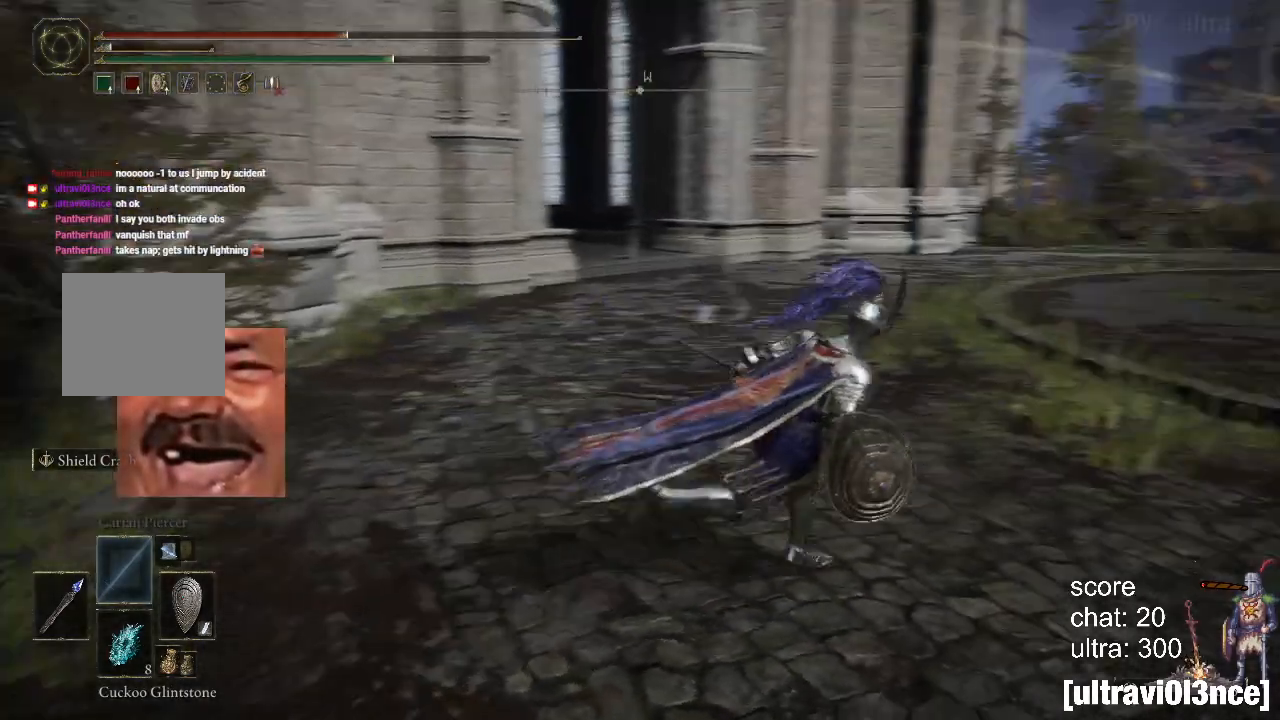
{"dt_ms": 500, "buttons": ["CIRCLE"], "left_stick": "up-right", "right_stick": "right", "events": [[50, "left_stick", "up-right"]]}
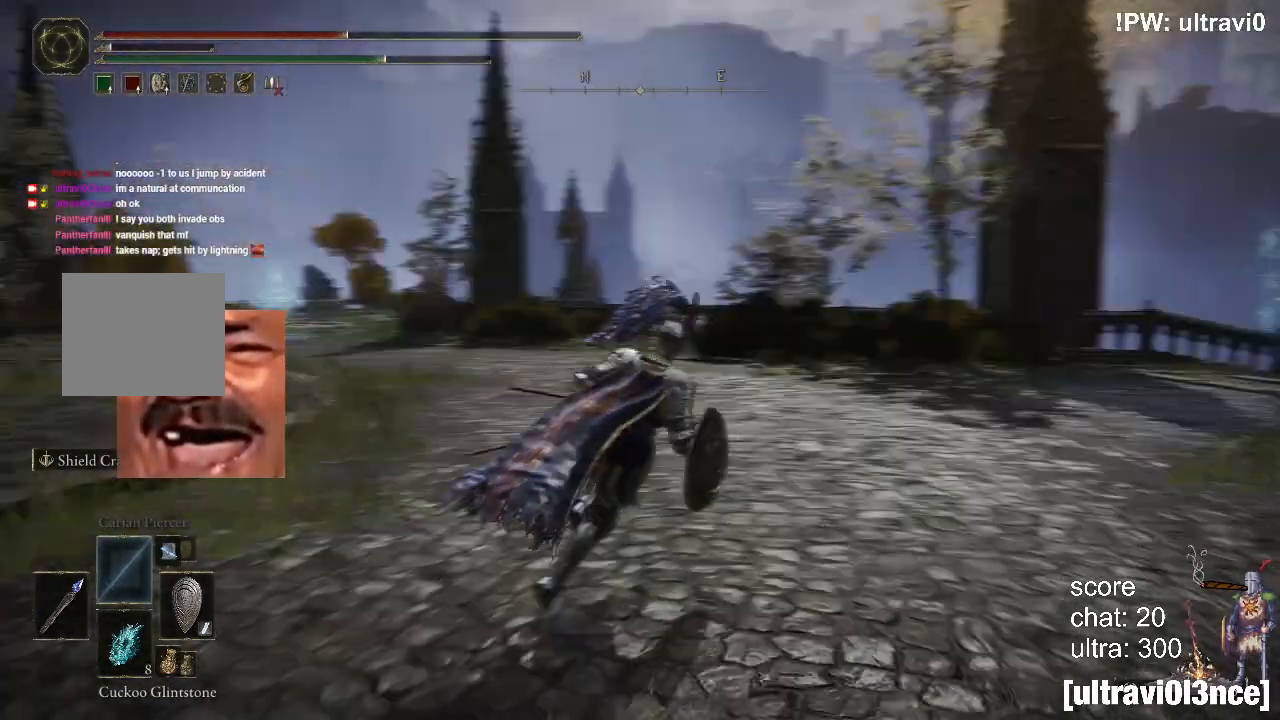
{"dt_ms": 500, "buttons": ["CIRCLE"], "left_stick": "down-left", "right_stick": "right", "events": [[17, "left_stick", "up"], [200, "left_stick", "up-left"], [450, "left_stick", "down-left"]]}
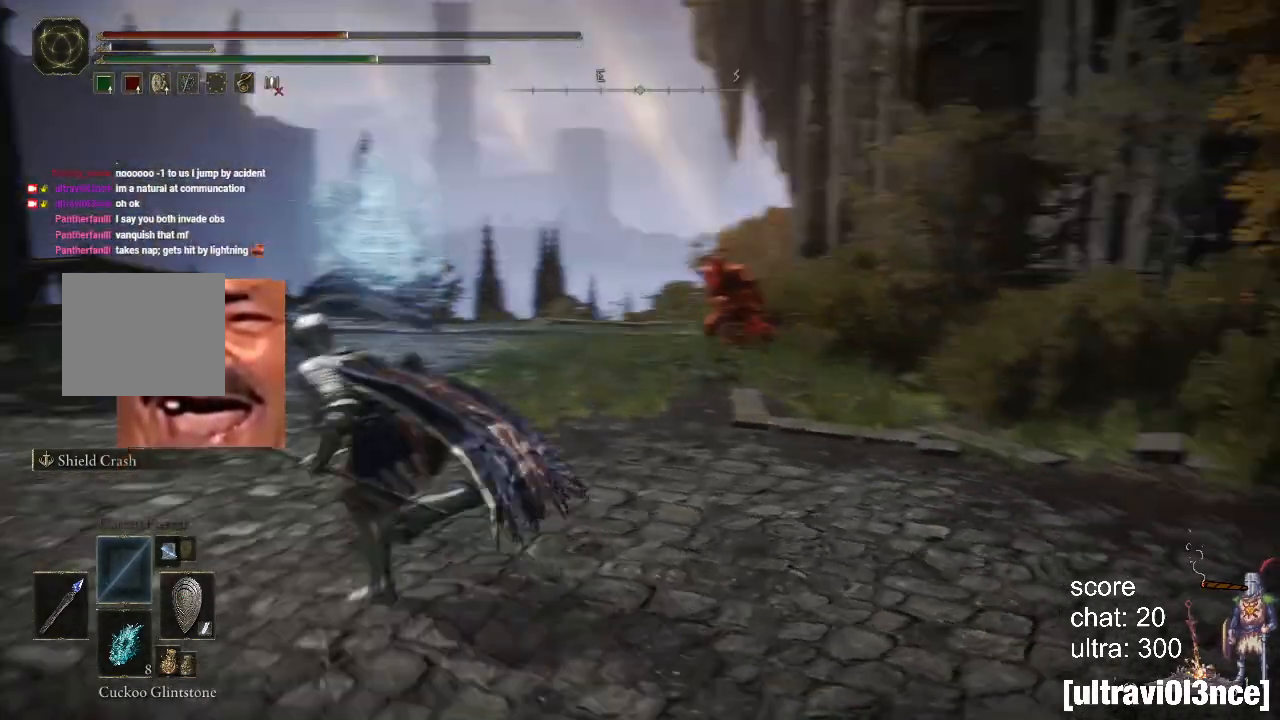
{"dt_ms": 500, "buttons": ["CIRCLE", "L1"], "left_stick": "down-right", "right_stick": "center", "events": [[67, "R3", "down"], [133, "left_stick", "down-right"], [167, "L1", "down"], [167, "R3", "up"], [233, "right_stick", "center"]]}
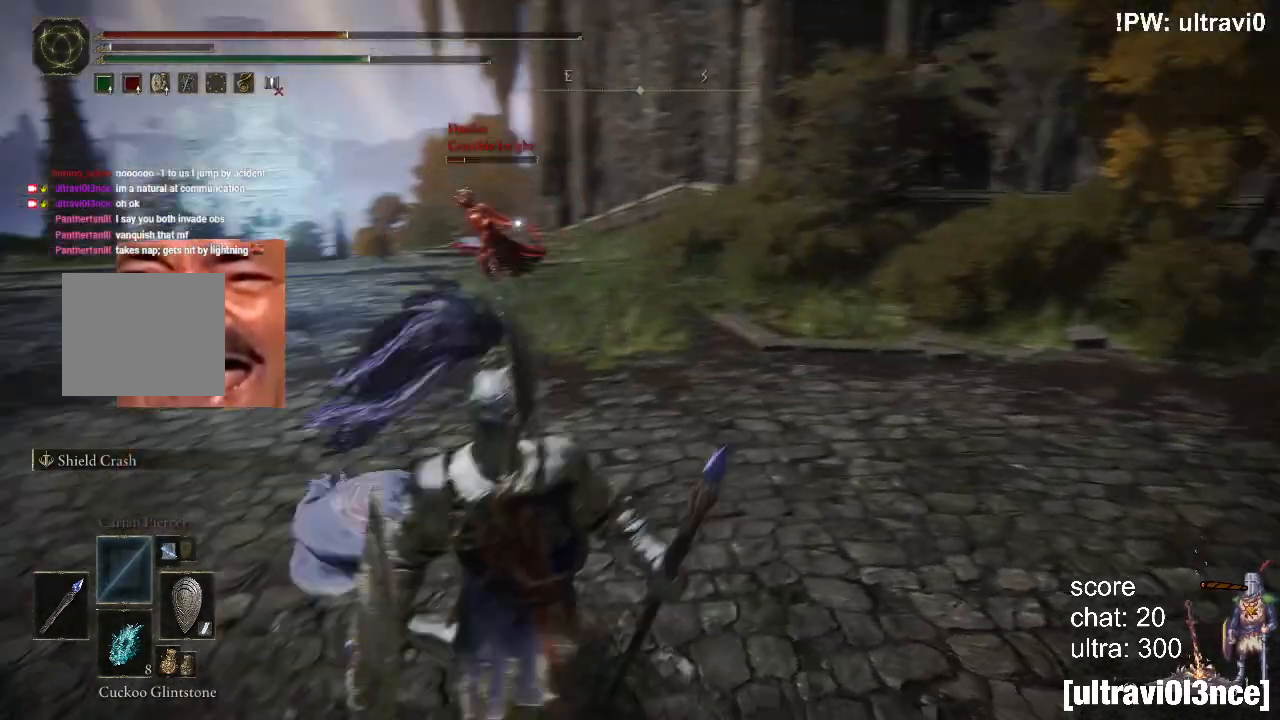
{"dt_ms": 500, "buttons": ["CIRCLE", "L1"], "left_stick": "center", "right_stick": "center", "events": [[450, "left_stick", "center"]]}
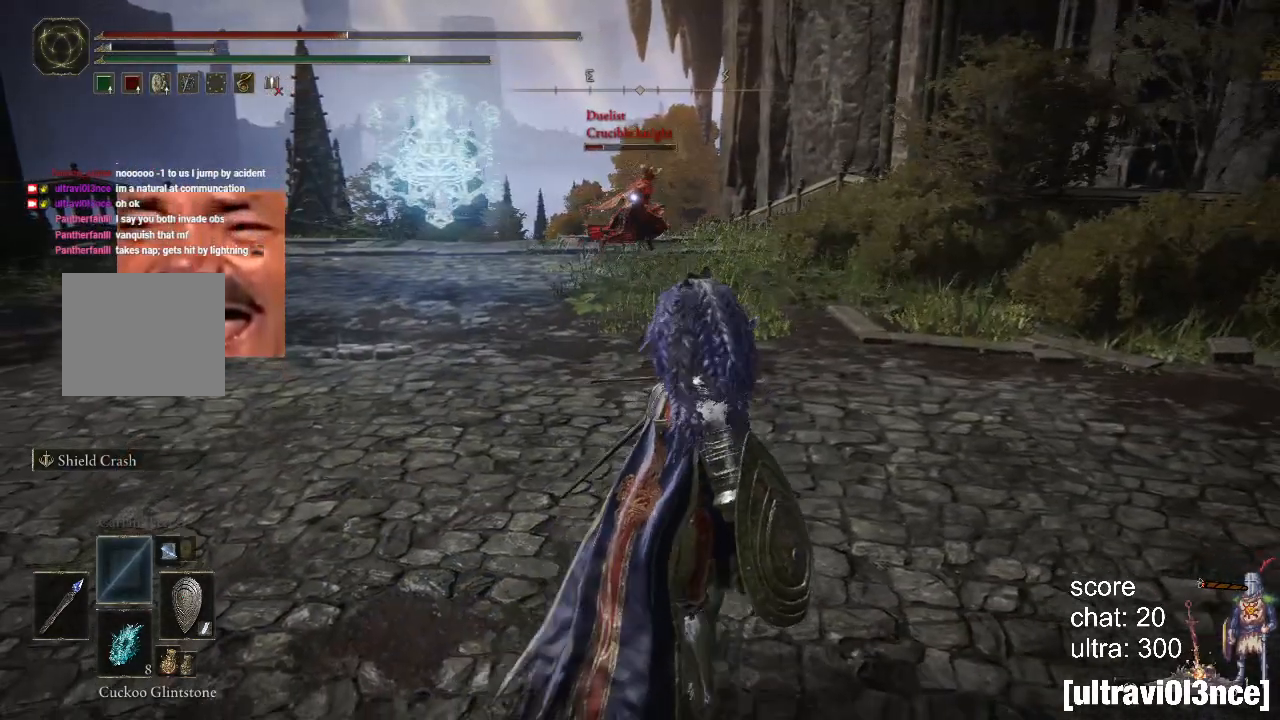
{"dt_ms": 500, "buttons": [], "left_stick": "center", "right_stick": "center", "events": [[267, "L1", "up"], [433, "CIRCLE", "up"]]}
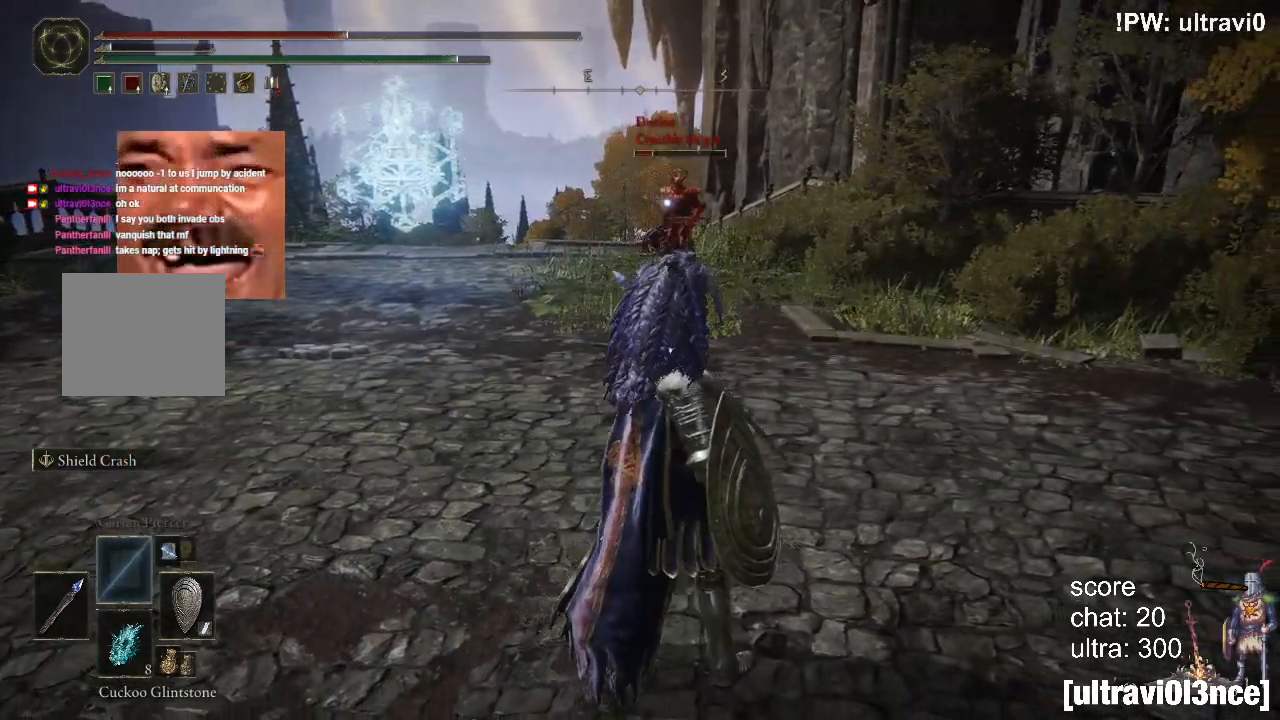
{"dt_ms": 500, "buttons": [], "left_stick": "center", "right_stick": "center", "events": []}
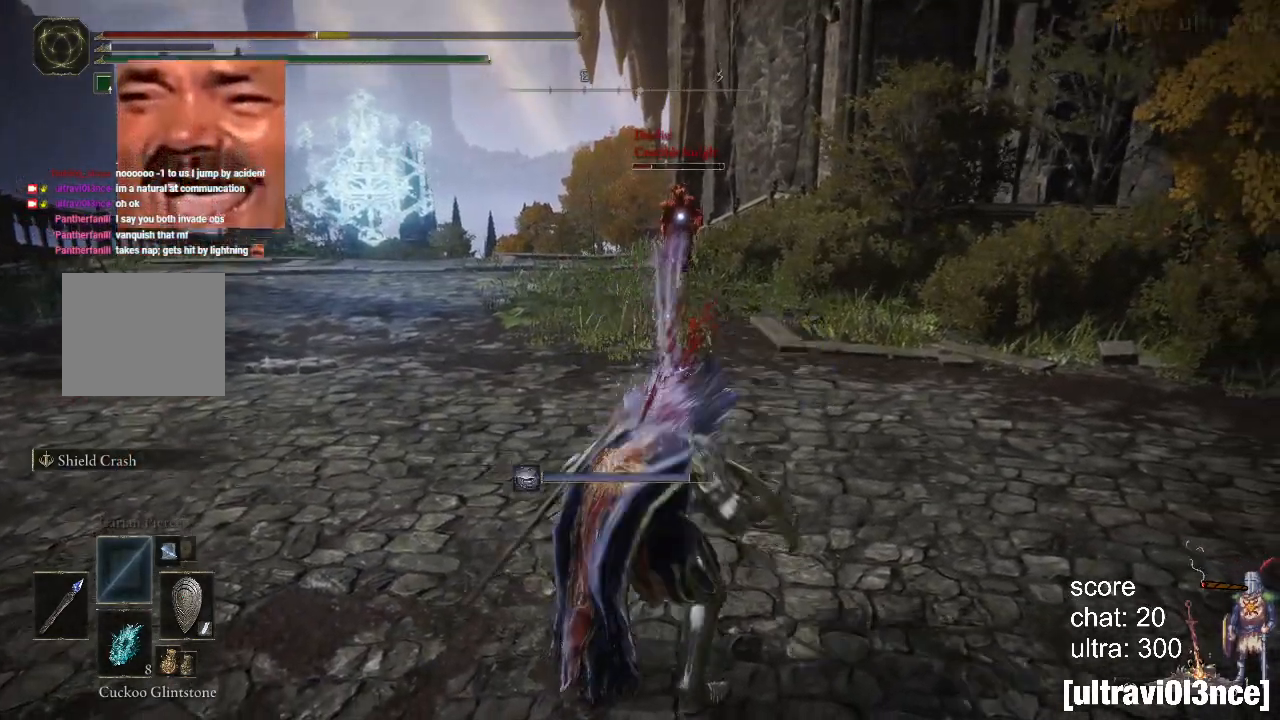
{"dt_ms": 500, "buttons": ["SQUARE"], "left_stick": "center", "right_stick": "center", "events": [[383, "SQUARE", "down"]]}
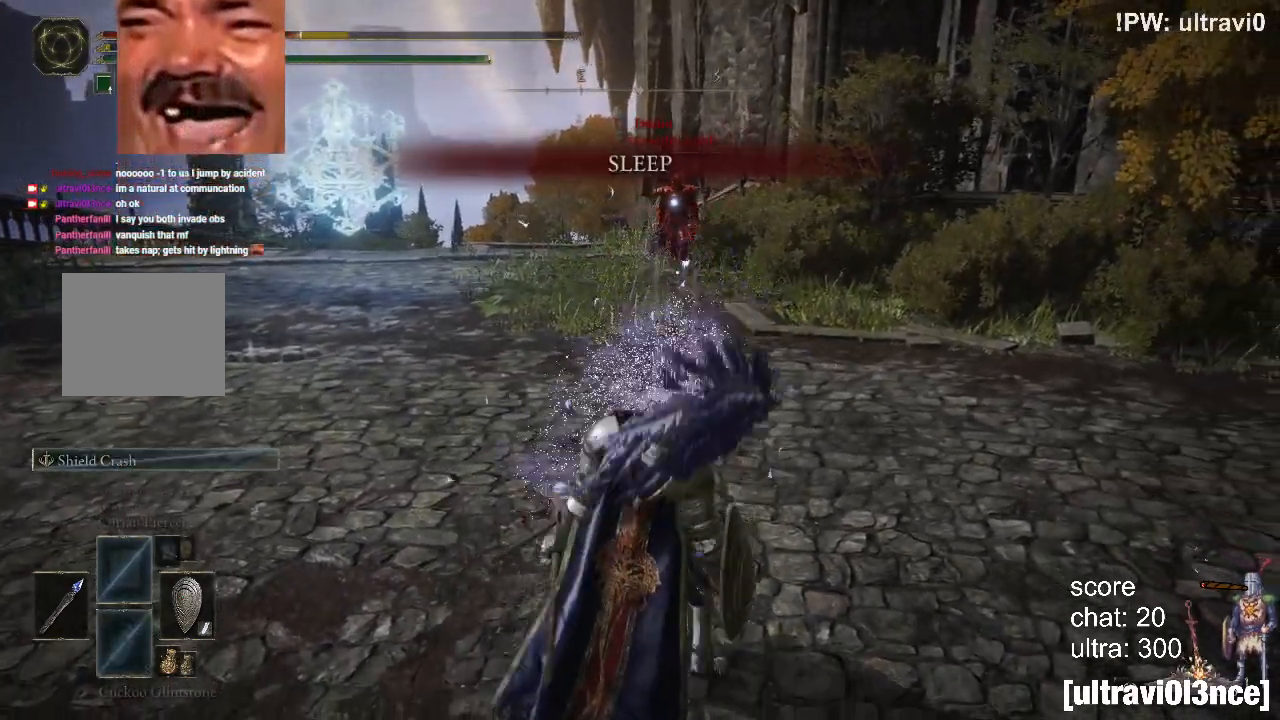
{"dt_ms": 500, "buttons": ["SQUARE"], "left_stick": "center", "right_stick": "center", "events": [[33, "SQUARE", "up"], [250, "SQUARE", "down"]]}
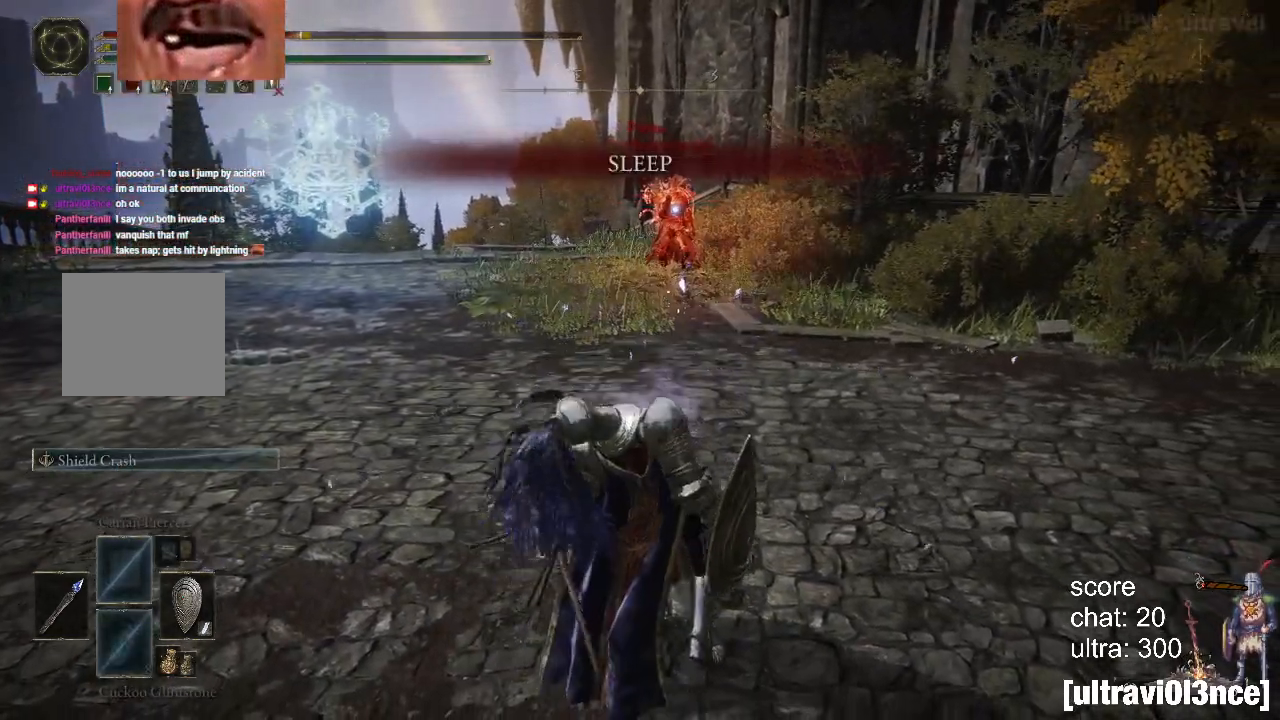
{"dt_ms": 500, "buttons": [], "left_stick": "left", "right_stick": "center", "events": [[50, "SQUARE", "up"], [350, "left_stick", "left"]]}
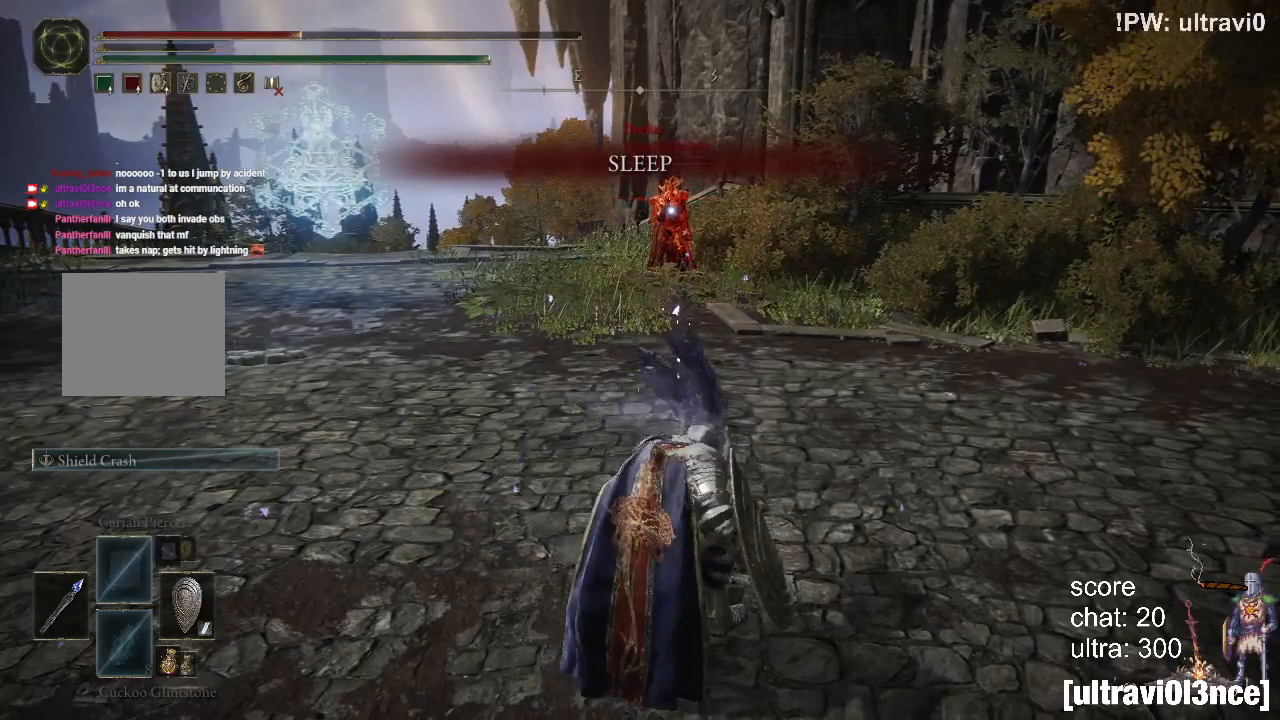
{"dt_ms": 500, "buttons": [], "left_stick": "left", "right_stick": "center", "events": []}
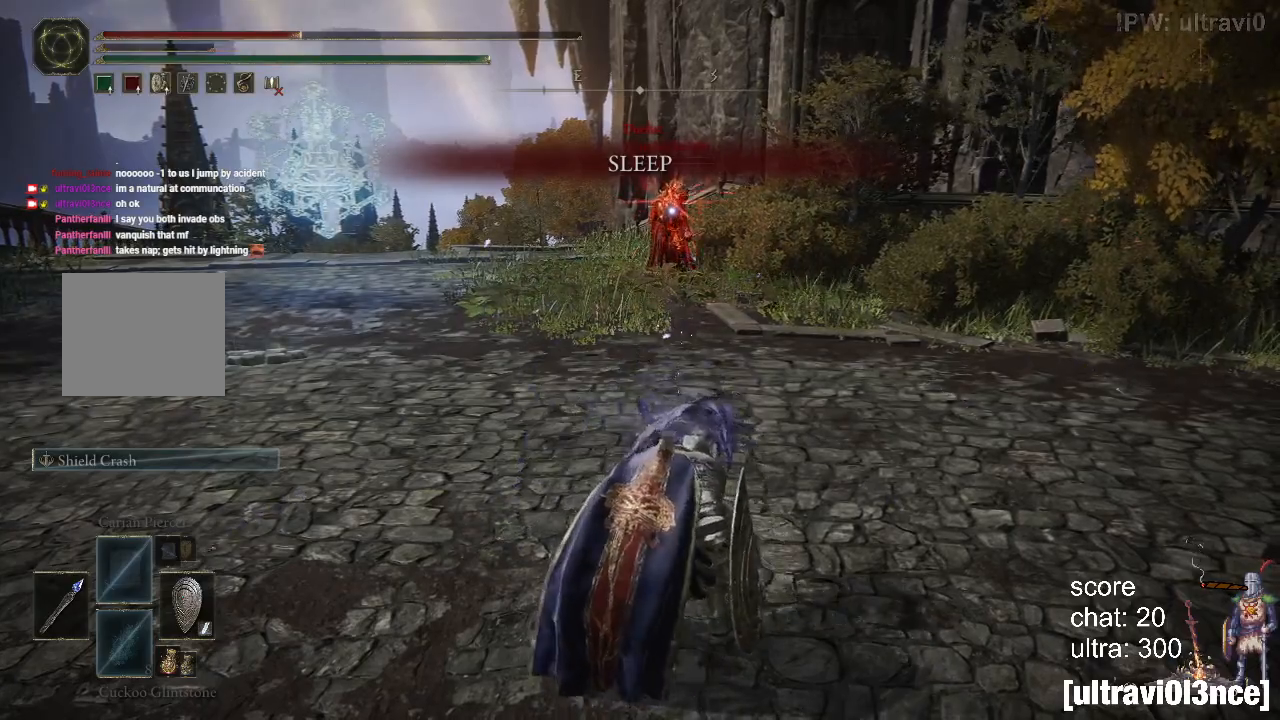
{"dt_ms": 500, "buttons": [], "left_stick": "left", "right_stick": "center", "events": []}
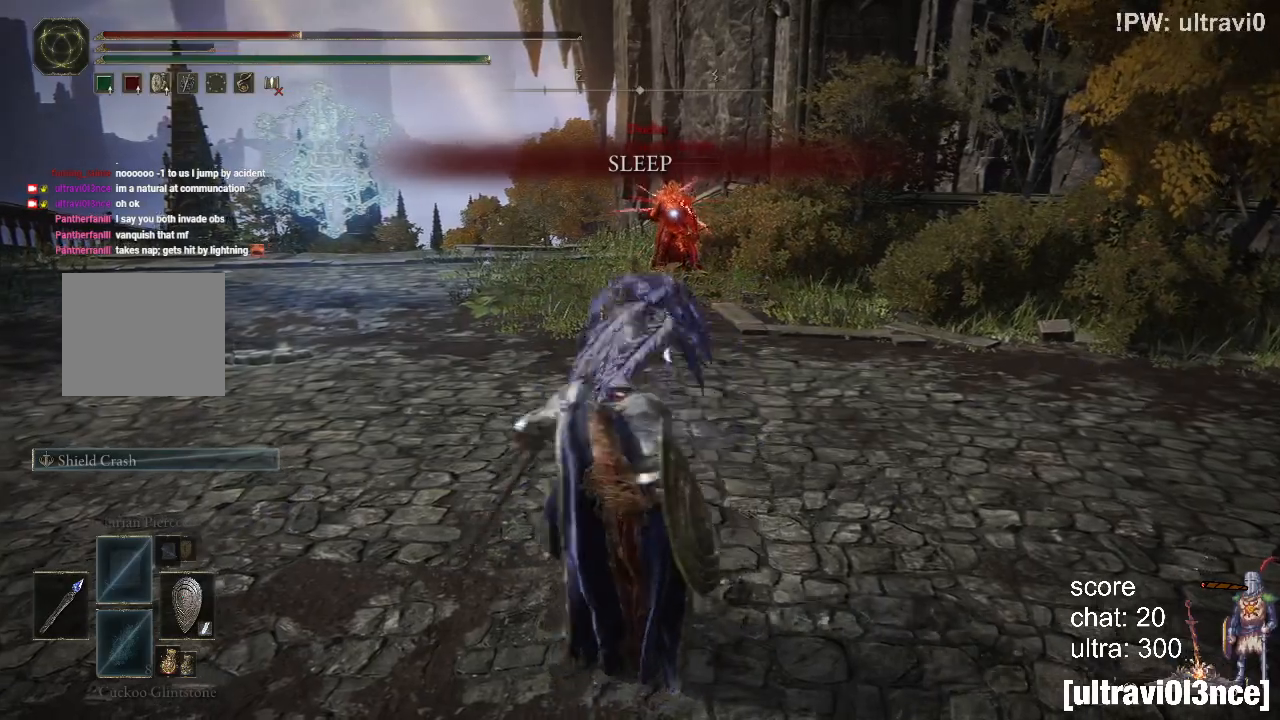
{"dt_ms": 500, "buttons": ["SQUARE"], "left_stick": "left", "right_stick": "center", "events": [[450, "SQUARE", "down"]]}
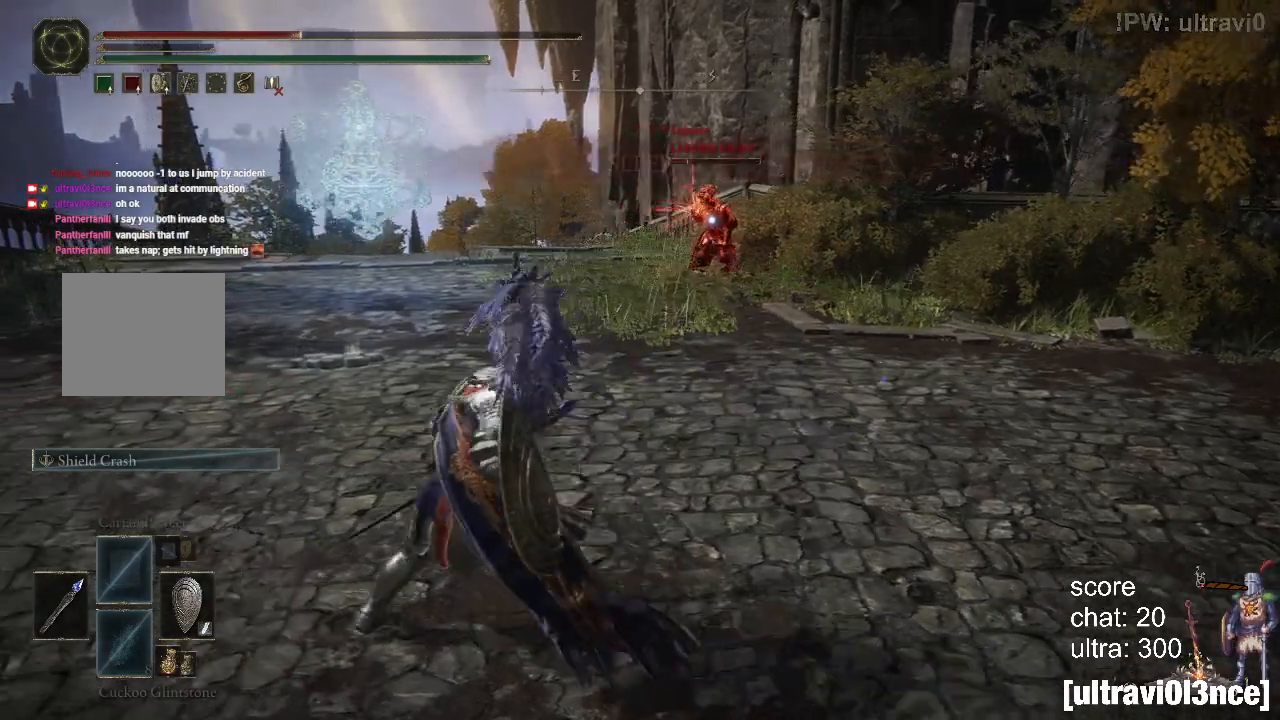
{"dt_ms": 500, "buttons": [], "left_stick": "left", "right_stick": "center", "events": [[333, "SQUARE", "up"]]}
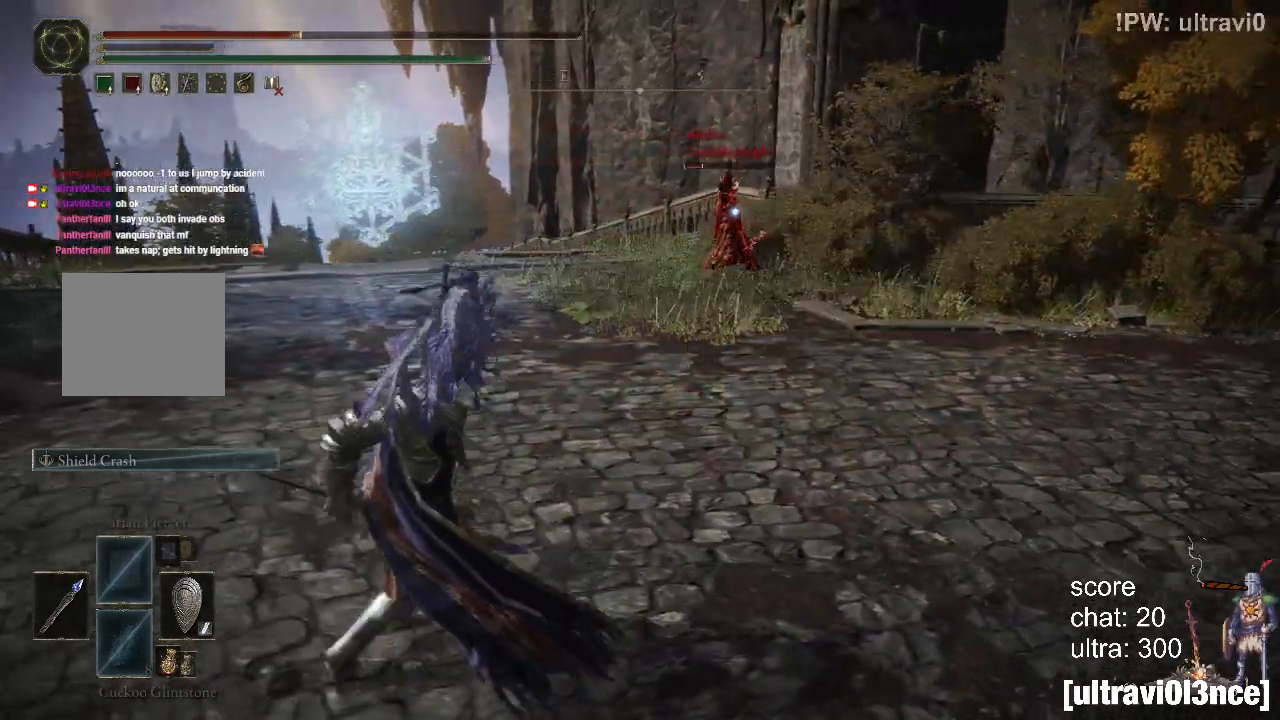
{"dt_ms": 1000, "buttons": [], "left_stick": "left", "right_stick": "center"}
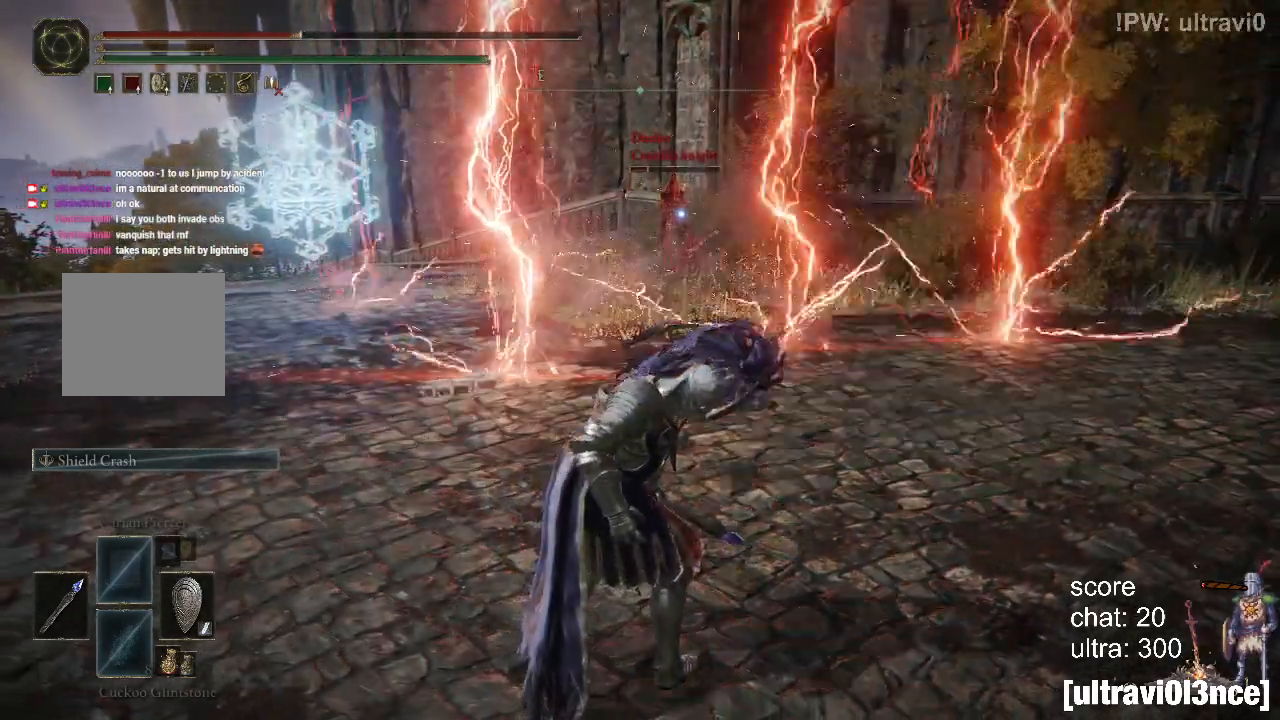
{"dt_ms": 500, "buttons": [], "left_stick": "center", "right_stick": "center", "events": [[50, "left_stick", "center"]]}
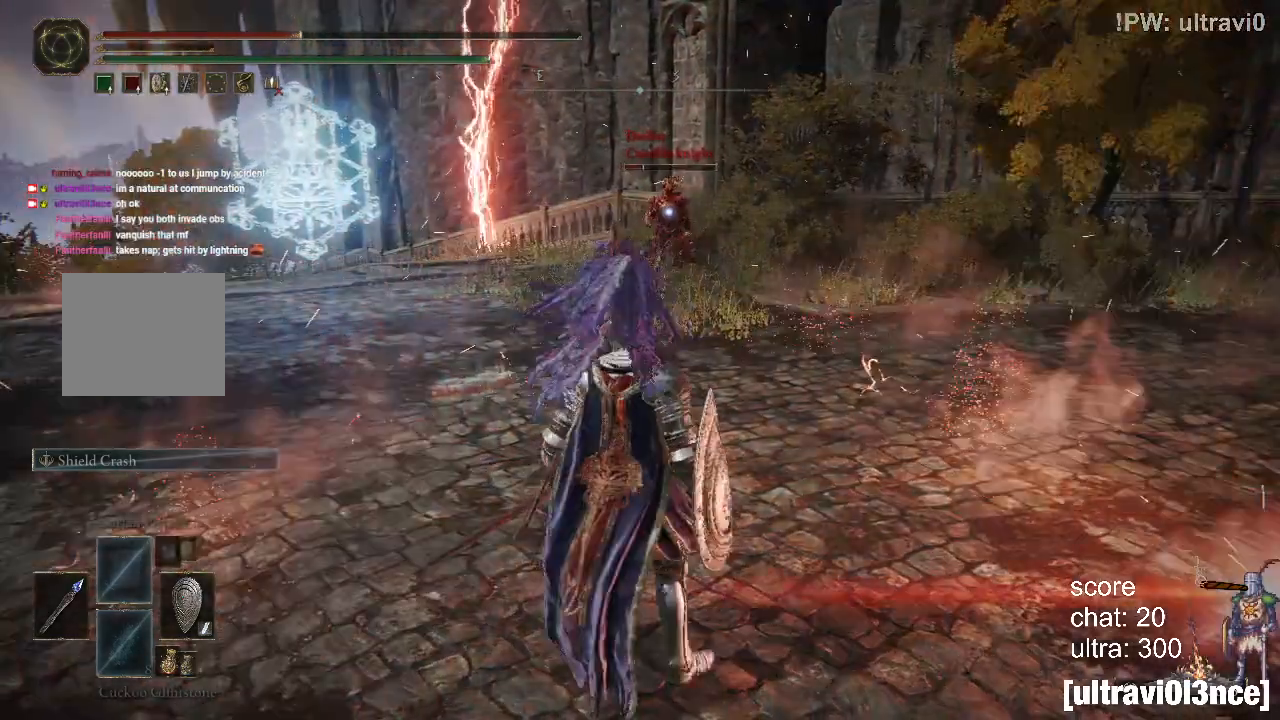
{"dt_ms": 500, "buttons": [], "left_stick": "center", "right_stick": "center", "events": []}
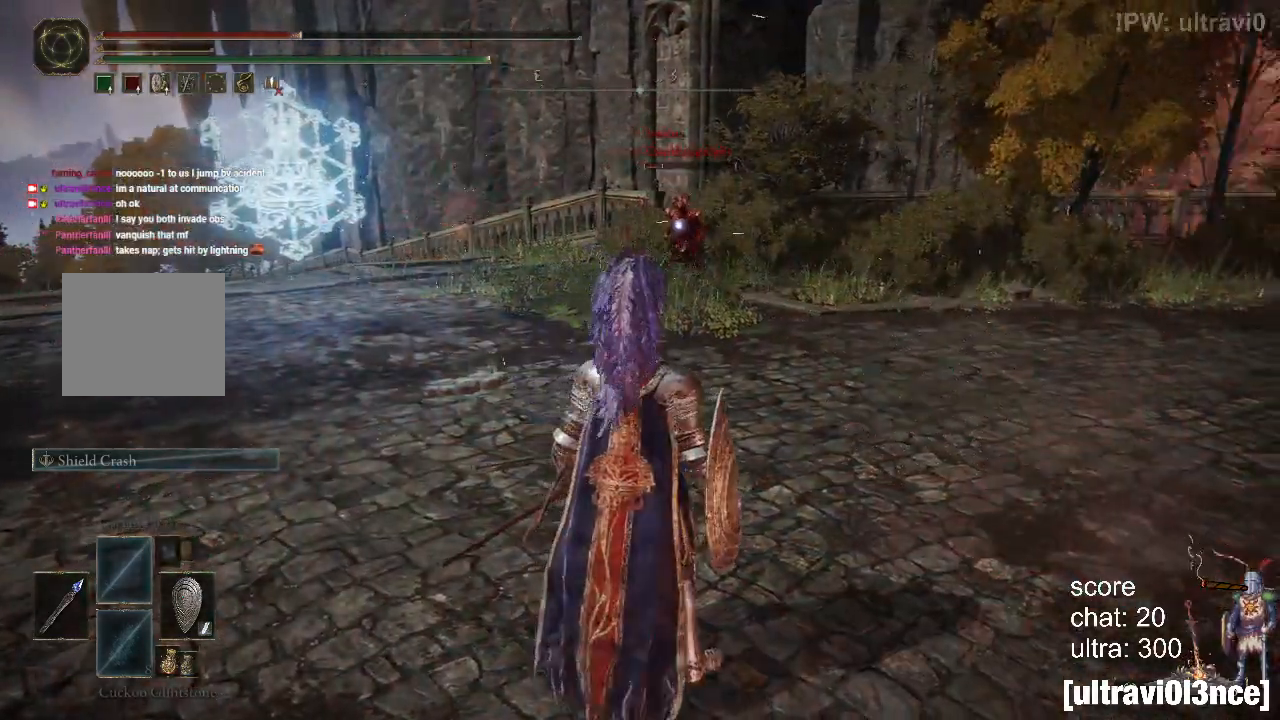
{"dt_ms": 500, "buttons": [], "left_stick": "center", "right_stick": "center", "events": [[67, "left_stick", "down"], [300, "left_stick", "down-right"], [483, "left_stick", "center"]]}
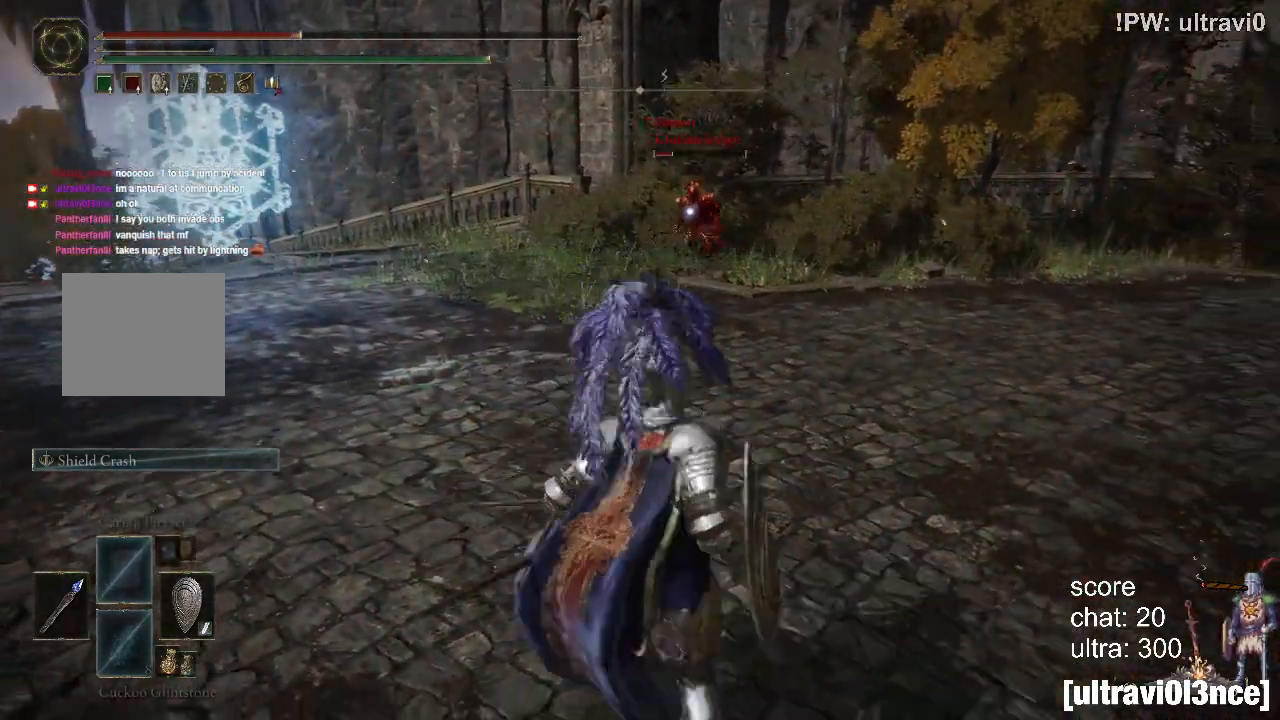
{"dt_ms": 500, "buttons": ["SQUARE"], "left_stick": "center", "right_stick": "center", "events": [[100, "DPAD_DOWN", "down"], [183, "DPAD_DOWN", "up"], [250, "DPAD_DOWN", "down"], [367, "DPAD_DOWN", "up"], [367, "SQUARE", "down"]]}
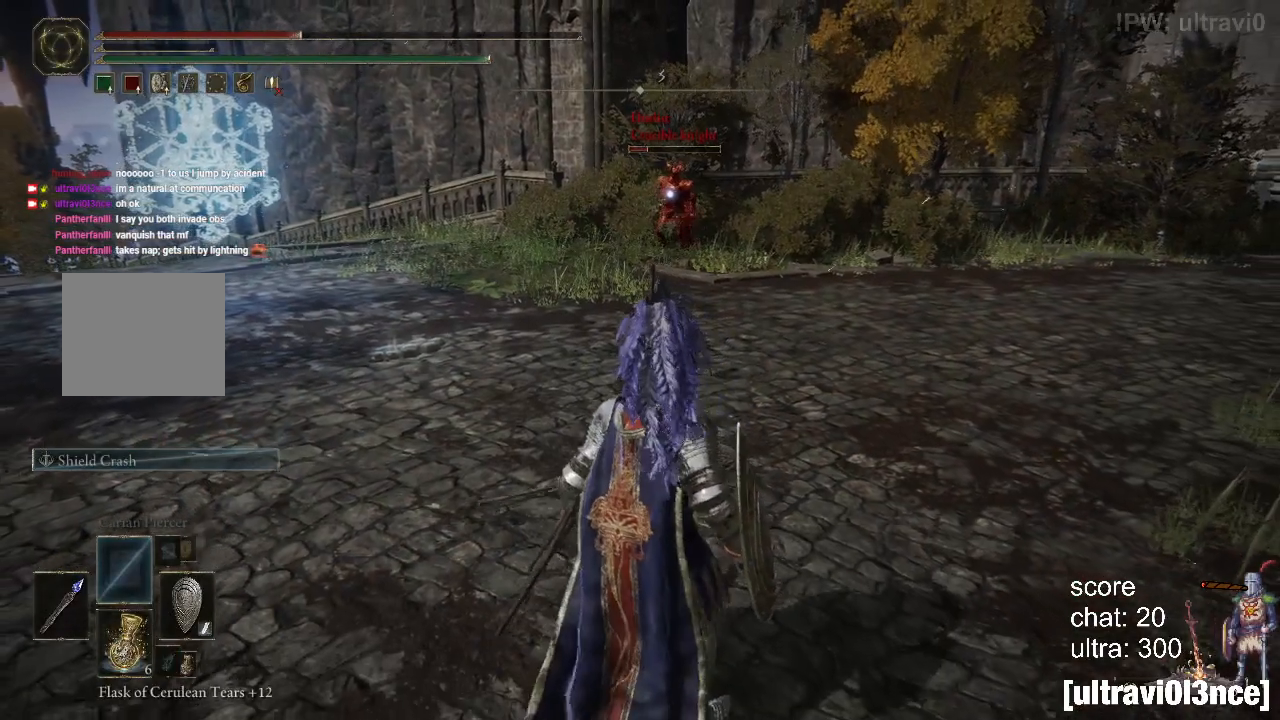
{"dt_ms": 500, "buttons": ["DPAD_DOWN"], "left_stick": "center", "right_stick": "center", "events": [[233, "DPAD_DOWN", "down"], [233, "SQUARE", "up"]]}
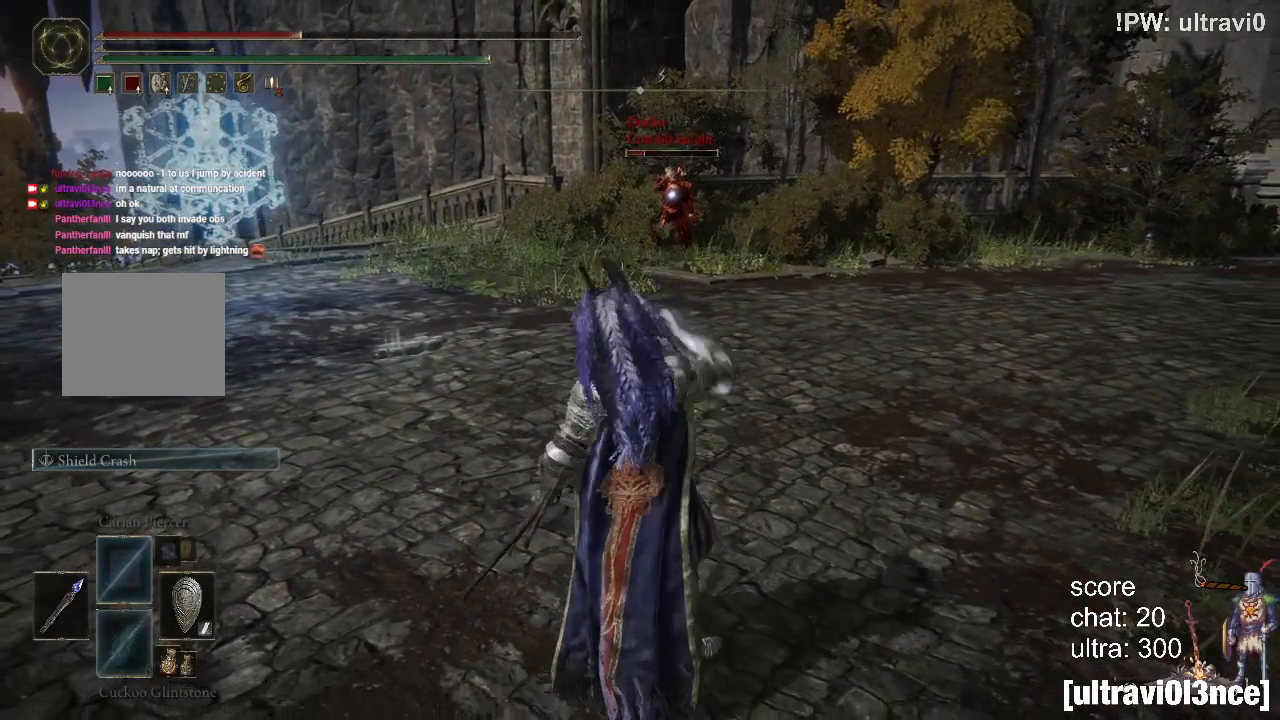
{"dt_ms": 500, "buttons": ["DPAD_DOWN"], "left_stick": "center", "right_stick": "center", "events": []}
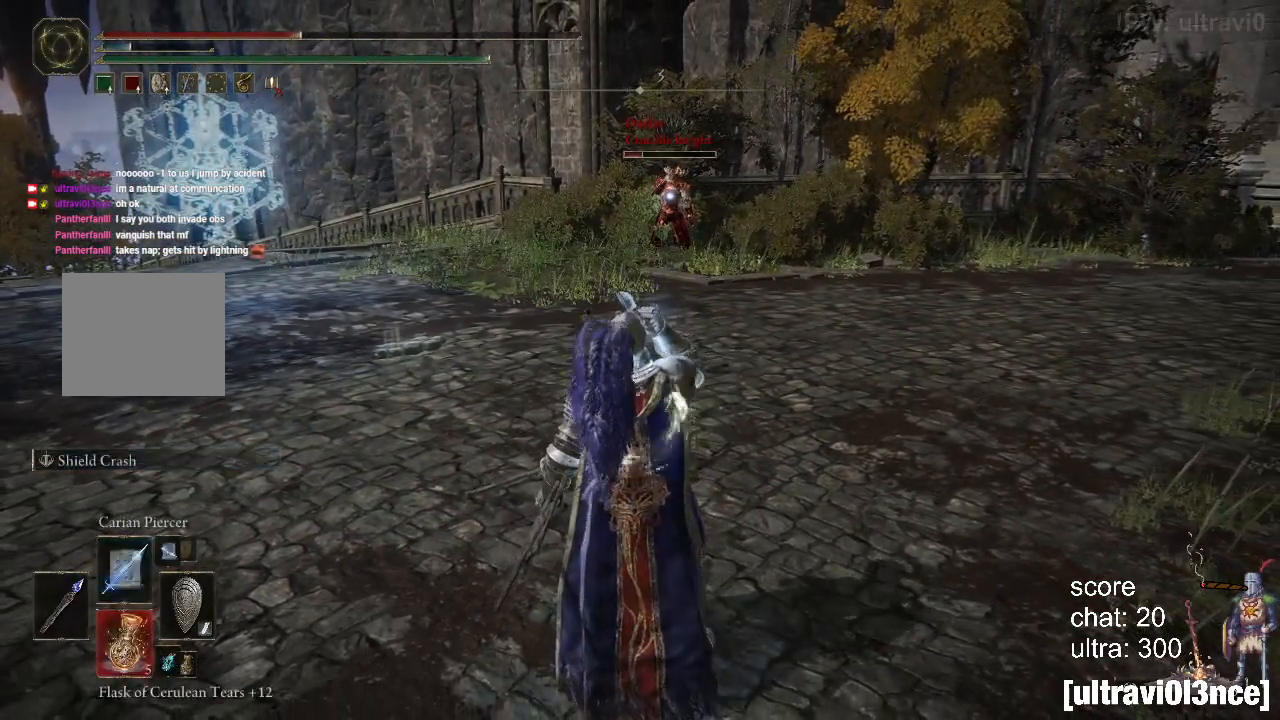
{"dt_ms": 500, "buttons": ["DPAD_DOWN"], "left_stick": "center", "right_stick": "center", "events": [[250, "DPAD_DOWN", "up"], [433, "DPAD_DOWN", "down"]]}
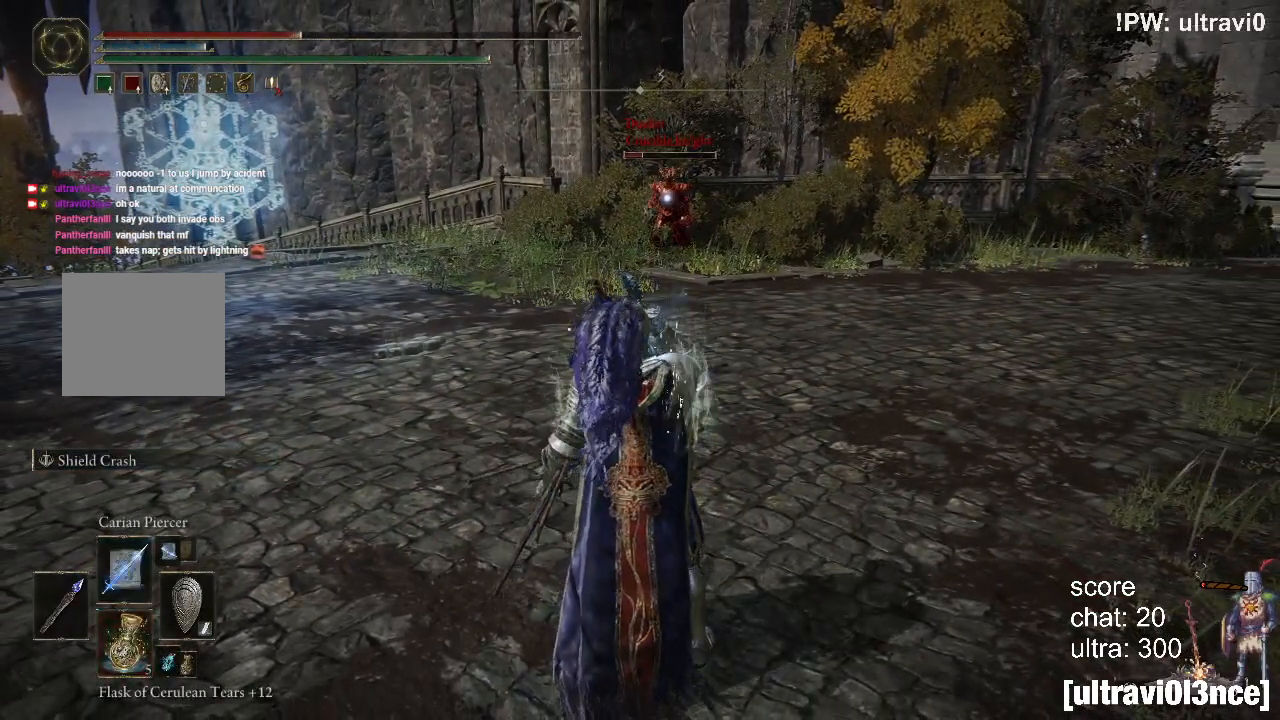
{"dt_ms": 500, "buttons": ["SQUARE"], "left_stick": "center", "right_stick": "center", "events": [[33, "SQUARE", "down"], [50, "DPAD_DOWN", "up"]]}
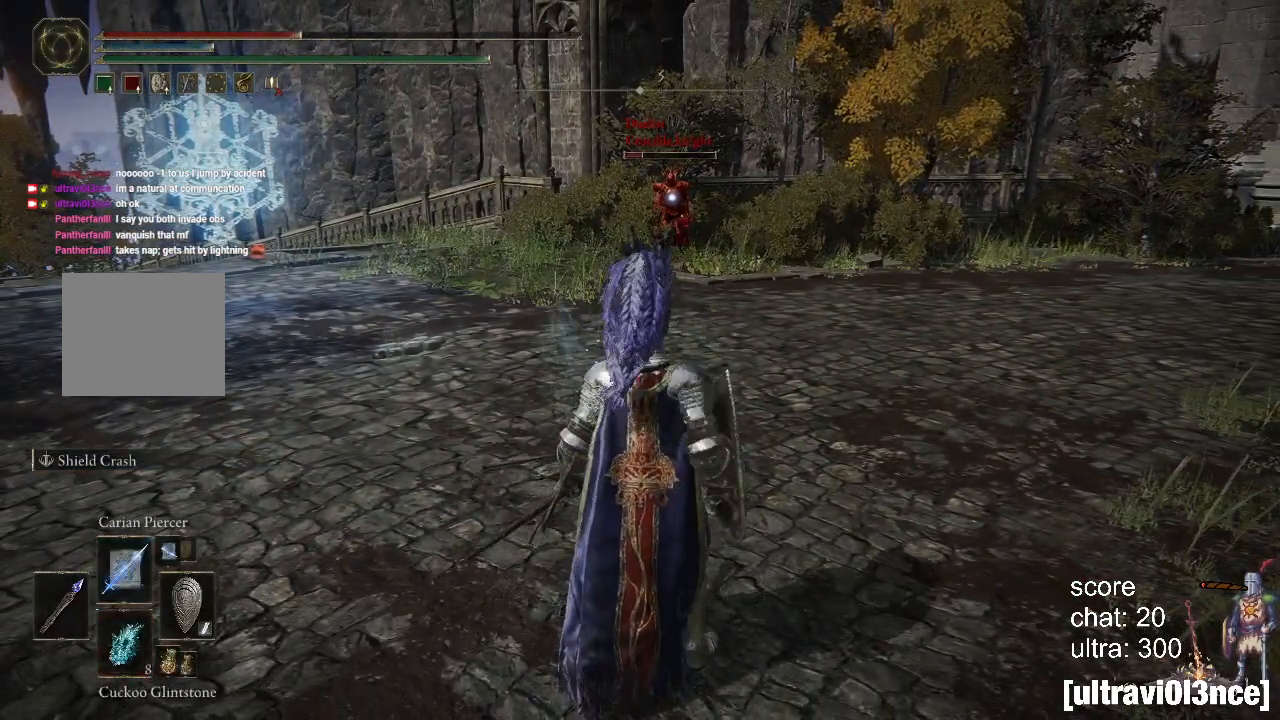
{"dt_ms": 500, "buttons": [], "left_stick": "center", "right_stick": "center", "events": [[33, "SQUARE", "up"]]}